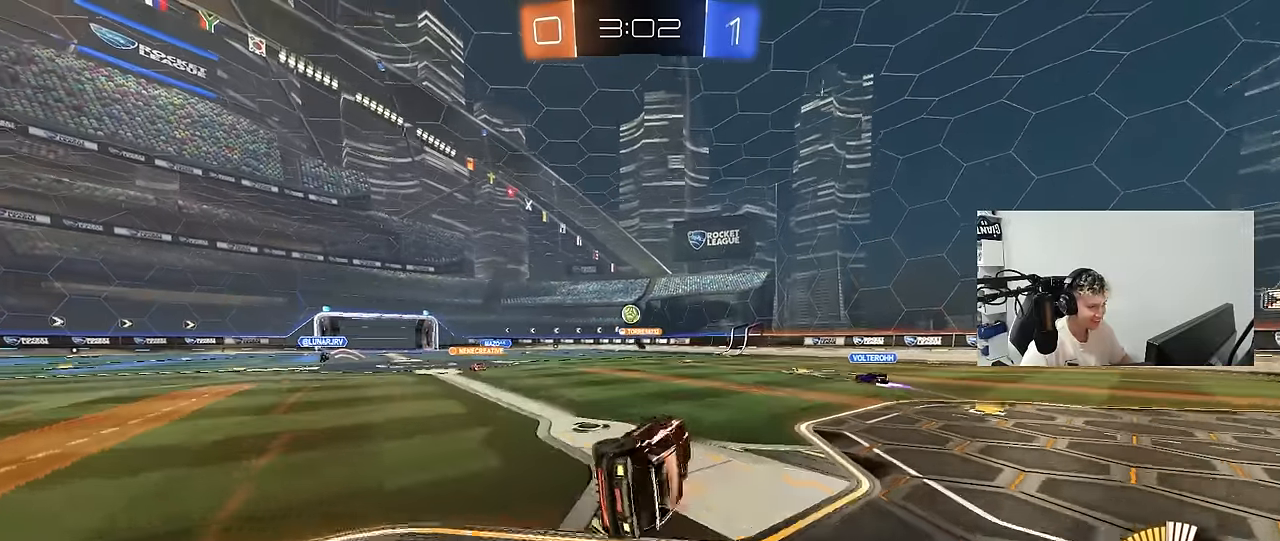
Gameplay with keyboard and mouse; each line is a JSON object with the keys and mouse buttons held at the frame after it. "events" lists presses ("down") and releases ("up") of "1", "2", "3", "4", "5", "a", "alt", "c", "caps_lock", "ctrl", "d", "e", "f", "g", "q", "r", "s", "shift", "space", "t", "tab", "v", "w", "x", "z", "mouse_left", "mouse_wheel" and "mouse_right" between this image and that frame as [ms after this image, input, new state], when the widget could be followed in between. "mouse_left", "mouse_wheel", "mouse_right" = the "left", "wheel", "right" buttons of the "mouse" list. No other keys are recorded. "wheel" means that the mouse wheel is clicked or scrolled. "mouse_move" is the direction in which the mouse moves at that frame (one of eight, or "still"), when it could be read.
{"keys": ["w"], "mouse": [], "mouse_move": "still", "events": [[133, "s", "up"], [133, "shift", "up"], [183, "a", "up"], [316, "w", "down"]]}
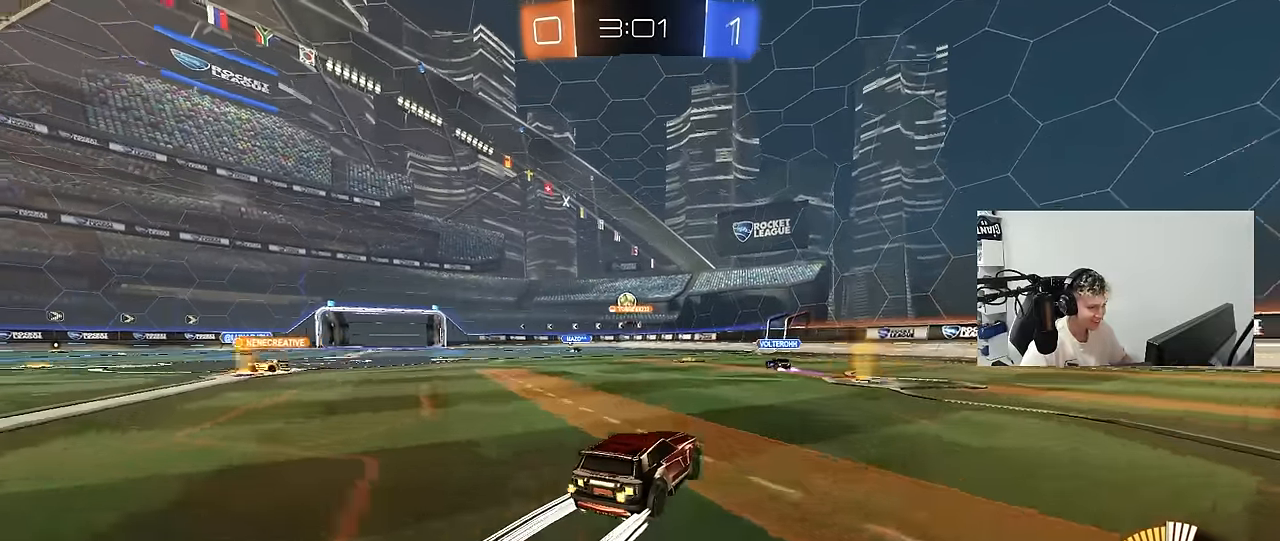
{"keys": ["w"], "mouse": [], "mouse_move": "still", "events": [[250, "a", "down"], [383, "a", "up"]]}
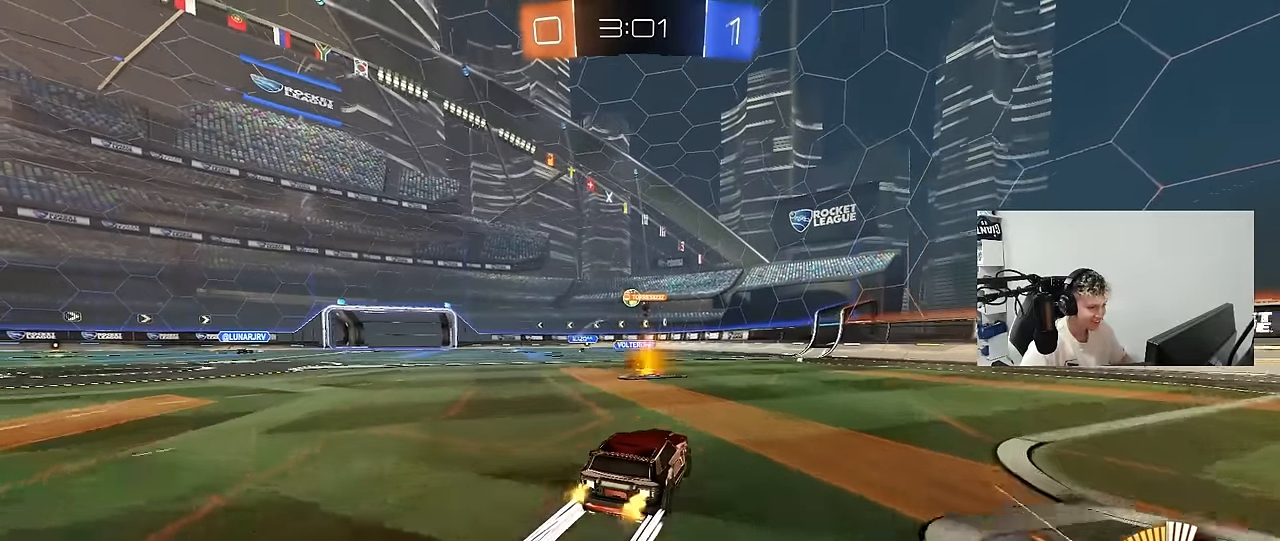
{"keys": ["w"], "mouse": [], "mouse_move": "up", "events": [[350, "d", "down"], [450, "d", "up"]]}
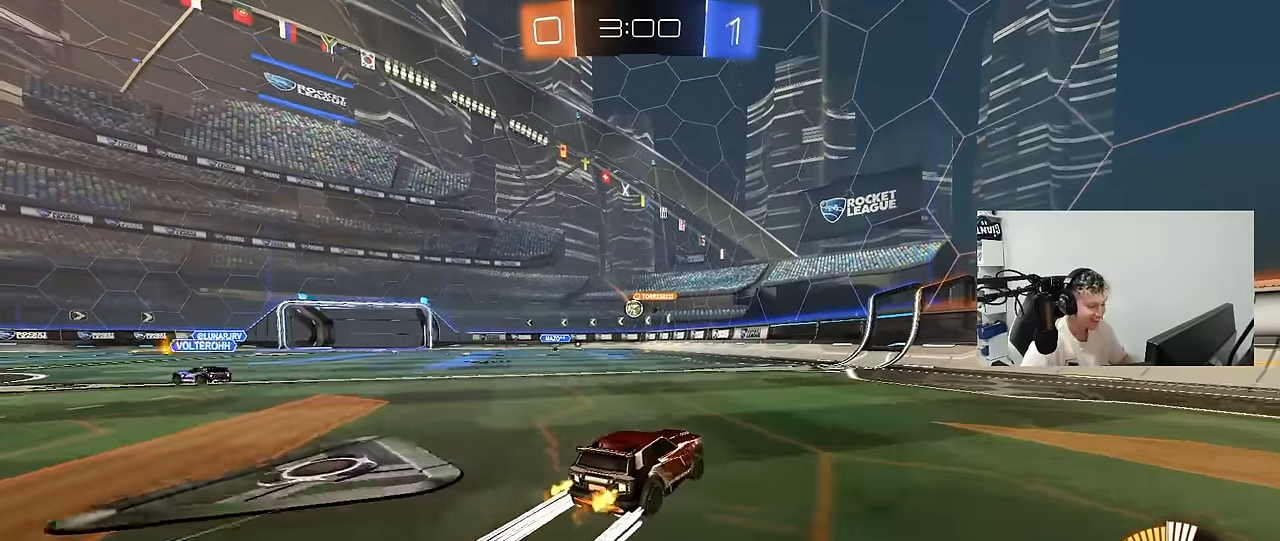
{"keys": ["a", "w"], "mouse": [], "mouse_move": "still", "events": [[133, "a", "down"], [283, "a", "up"], [466, "a", "down"]]}
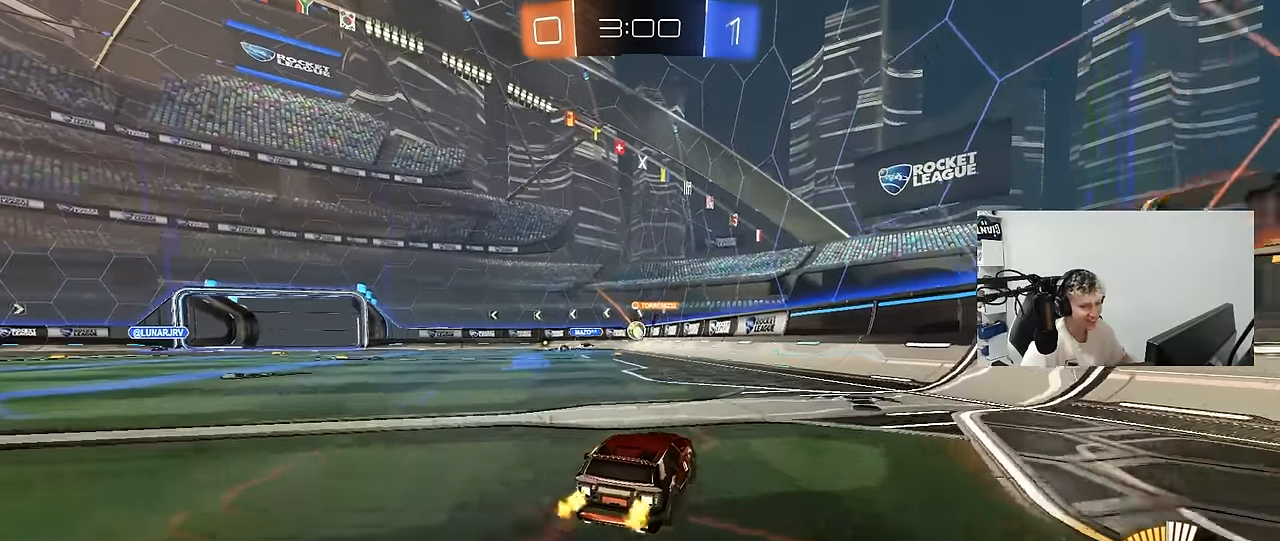
{"keys": ["w"], "mouse": [], "mouse_move": "still", "events": [[50, "a", "up"], [50, "w", "up"], [150, "d", "down"], [200, "a", "down"], [200, "s", "down"], [283, "a", "up"], [283, "s", "up"], [333, "d", "up"], [483, "w", "down"]]}
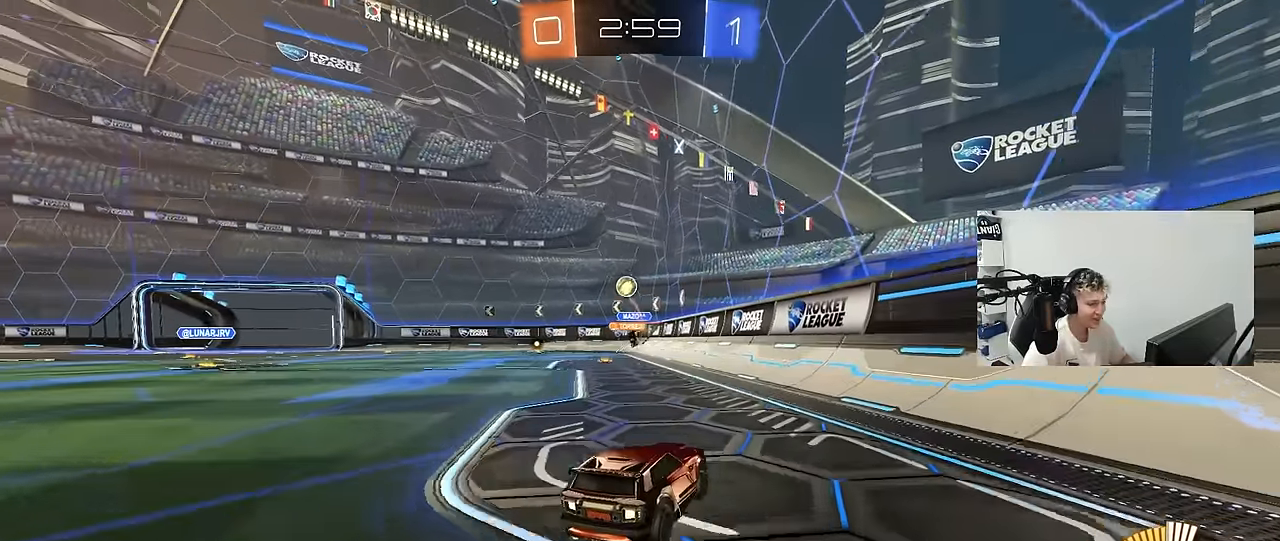
{"keys": ["d"], "mouse": [], "mouse_move": "still", "events": [[33, "a", "down"], [116, "a", "up"], [116, "d", "down"], [300, "d", "up"], [500, "d", "down"], [500, "w", "up"]]}
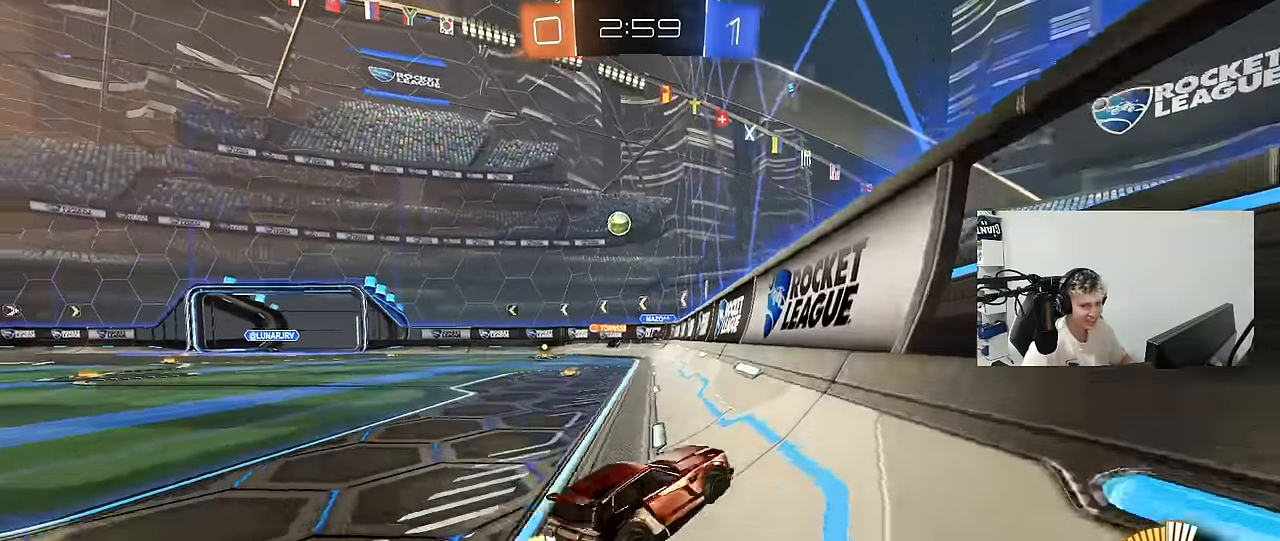
{"keys": ["w"], "mouse": [], "mouse_move": "still", "events": [[83, "s", "down"], [133, "d", "up"], [233, "d", "down"], [283, "s", "up"], [416, "d", "up"], [416, "w", "down"]]}
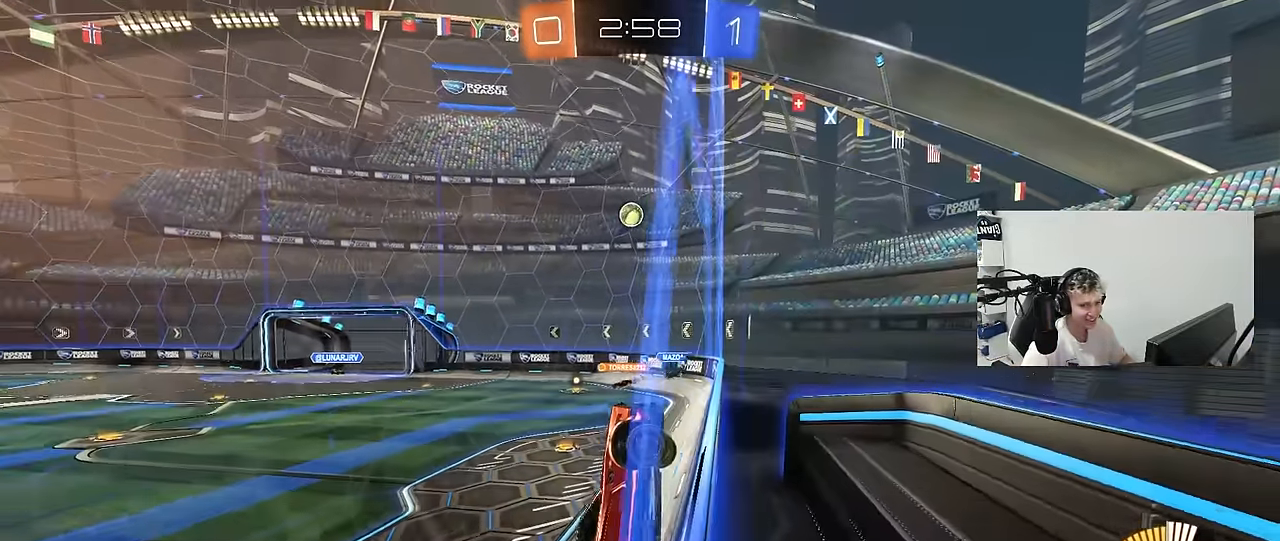
{"keys": ["a", "w"], "mouse": [], "mouse_move": "still", "events": [[100, "a", "down"], [200, "shift", "down"], [283, "shift", "up"], [333, "a", "up"], [483, "a", "down"]]}
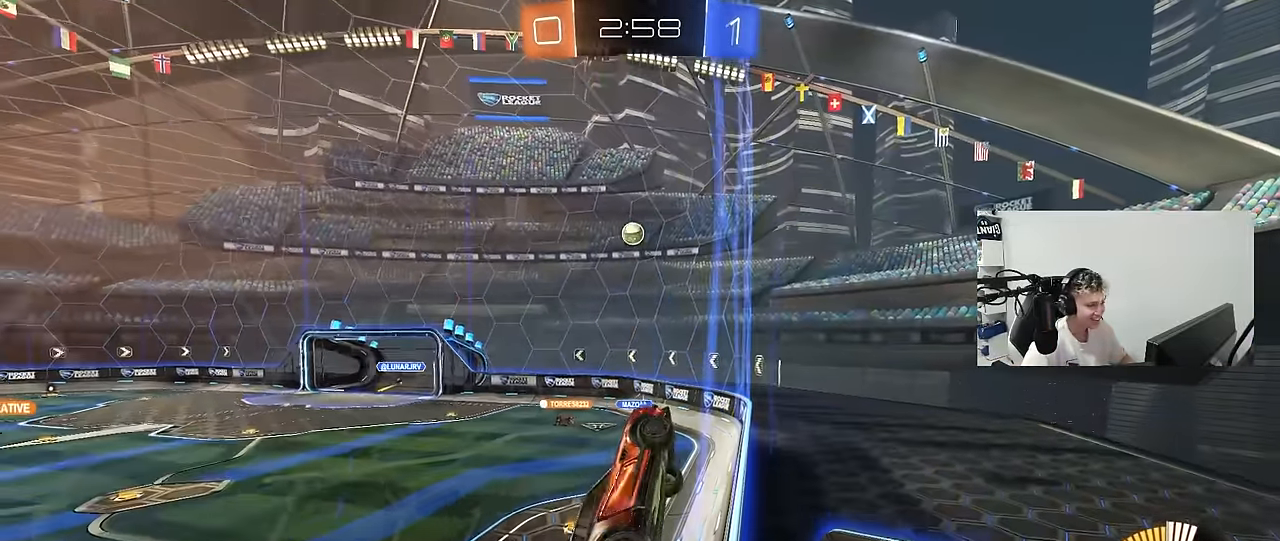
{"keys": ["d"], "mouse": [], "mouse_move": "still", "events": [[33, "shift", "down"], [116, "shift", "up"], [216, "a", "up"], [216, "w", "up"], [250, "d", "down"], [300, "s", "down"], [450, "s", "up"]]}
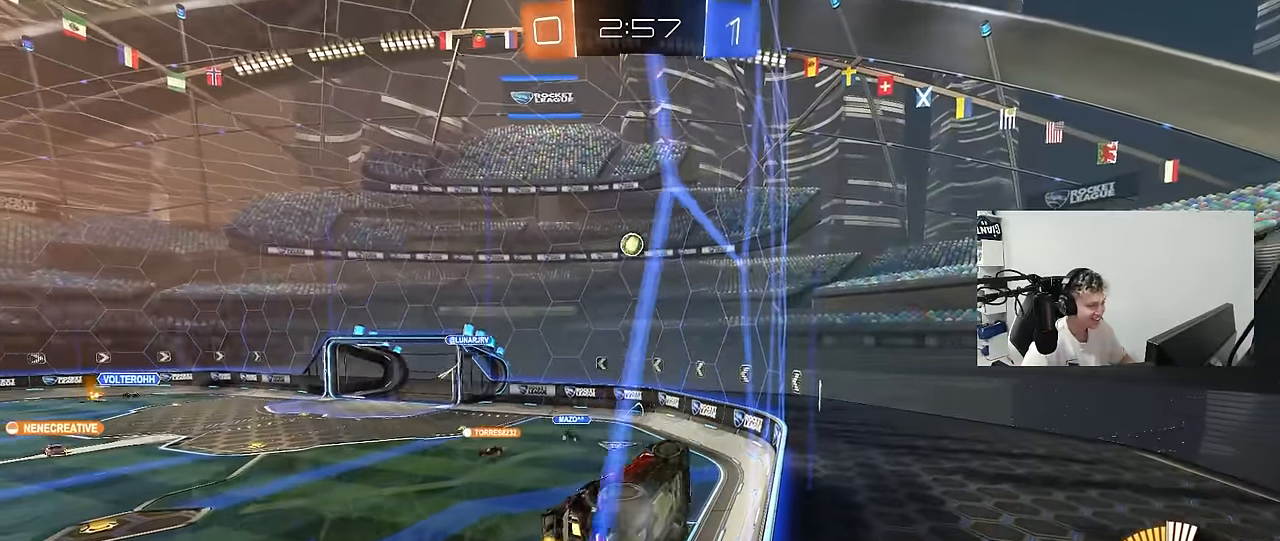
{"keys": ["w"], "mouse": [], "mouse_move": "still", "events": [[33, "d", "up"], [83, "w", "down"], [233, "d", "down"], [366, "d", "up"]]}
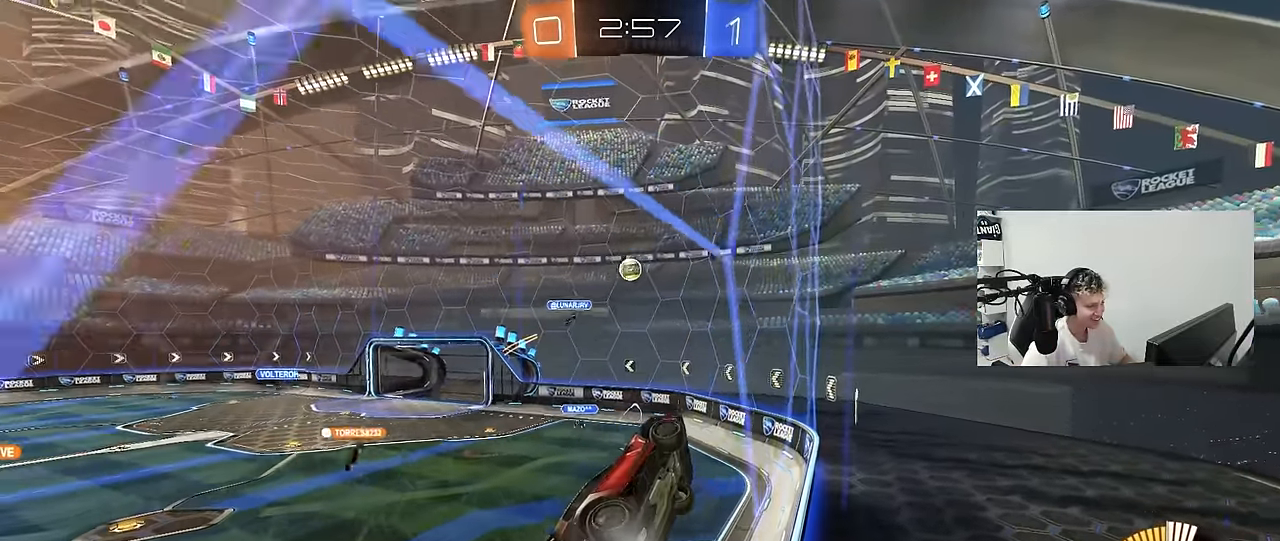
{"keys": ["a", "w"], "mouse": ["left"], "mouse_move": "still", "events": [[100, "d", "down"], [200, "d", "up"], [333, "a", "down"], [483, "mouse_left", "down"]]}
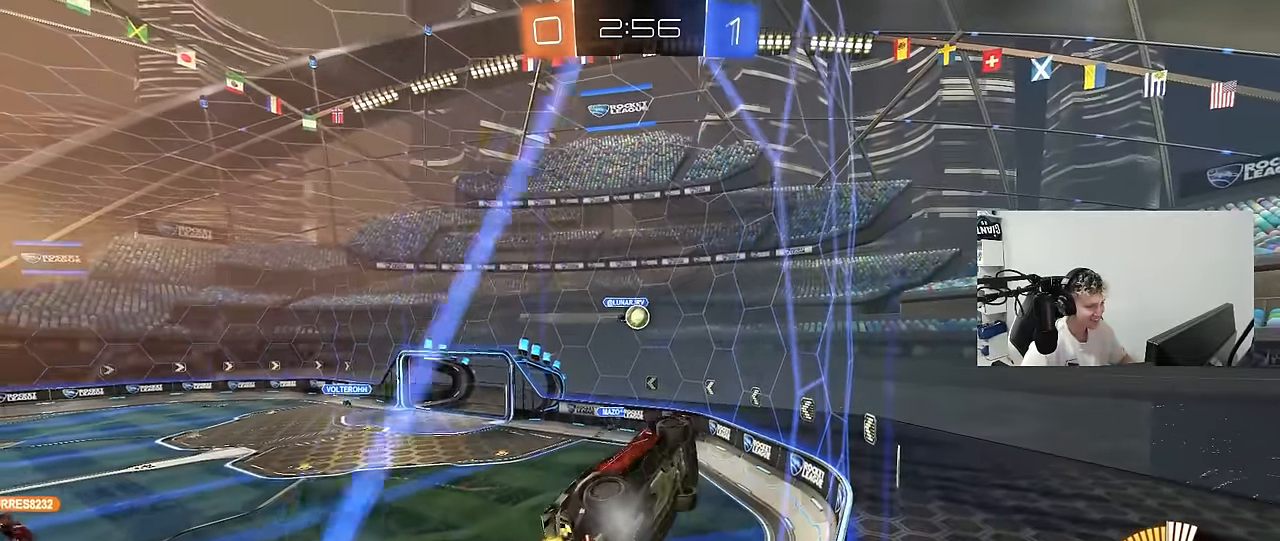
{"keys": ["w"], "mouse": ["left"], "mouse_move": "still", "events": [[166, "a", "up"], [400, "a", "down"], [450, "a", "up"]]}
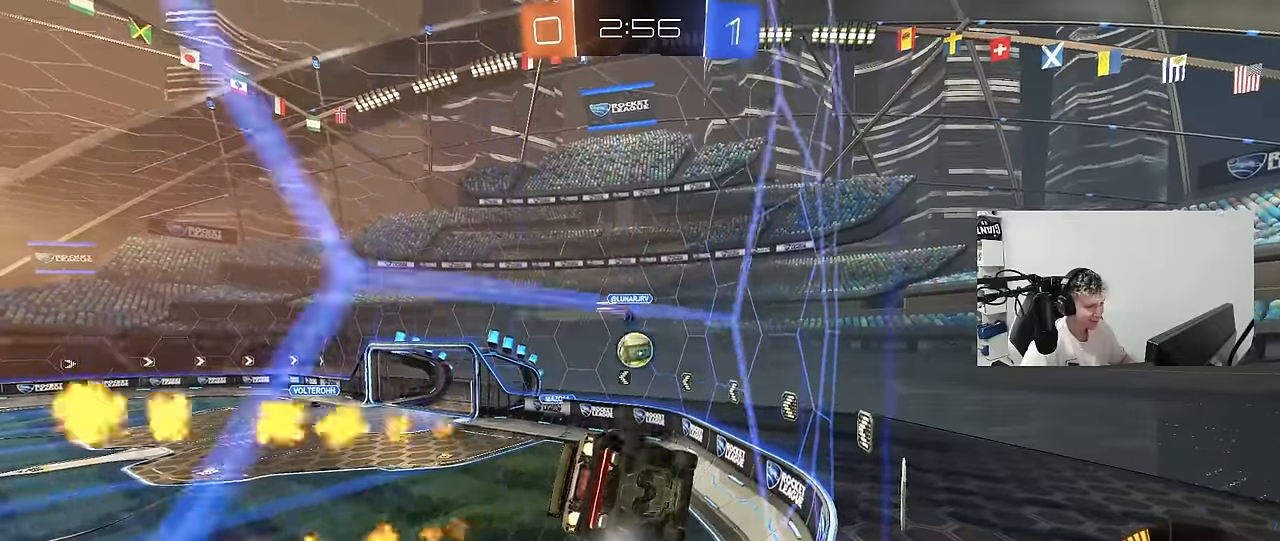
{"keys": [], "mouse": ["left"], "mouse_move": "still", "events": [[133, "w", "up"], [183, "mouse_right", "down"], [233, "a", "down"], [283, "mouse_right", "up"], [283, "s", "down"], [366, "a", "up"], [366, "d", "down"], [416, "s", "up"], [500, "d", "up"]]}
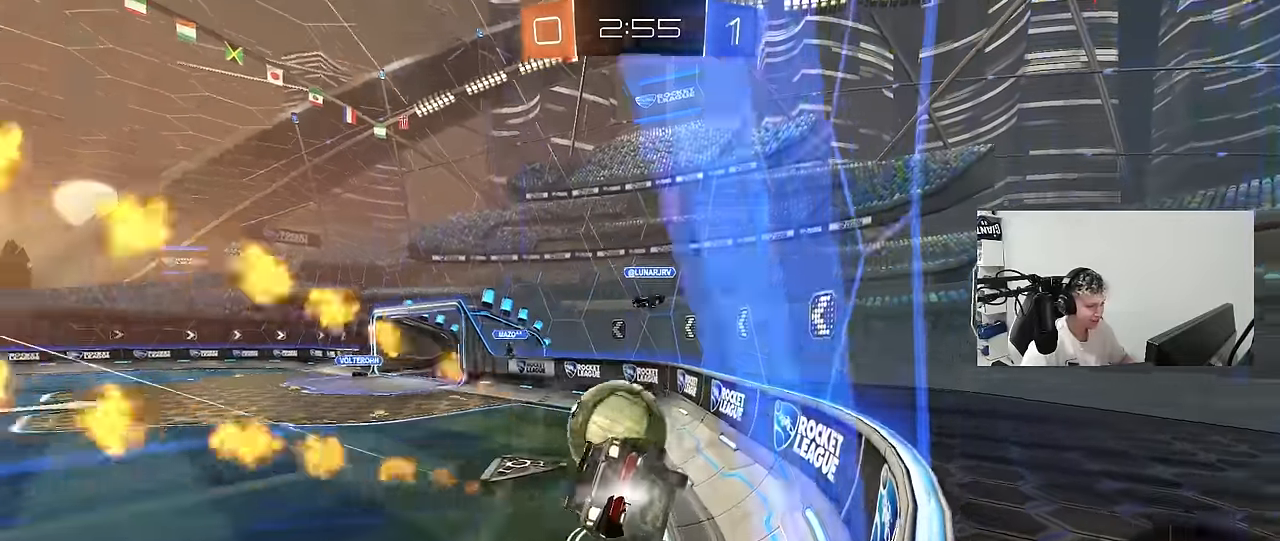
{"keys": ["a", "shift"], "mouse": ["left"], "mouse_move": "still", "events": [[50, "a", "down"], [50, "shift", "down"], [50, "w", "down"], [100, "mouse_right", "down"], [150, "s", "down"], [150, "w", "up"], [283, "mouse_right", "up"], [483, "s", "up"]]}
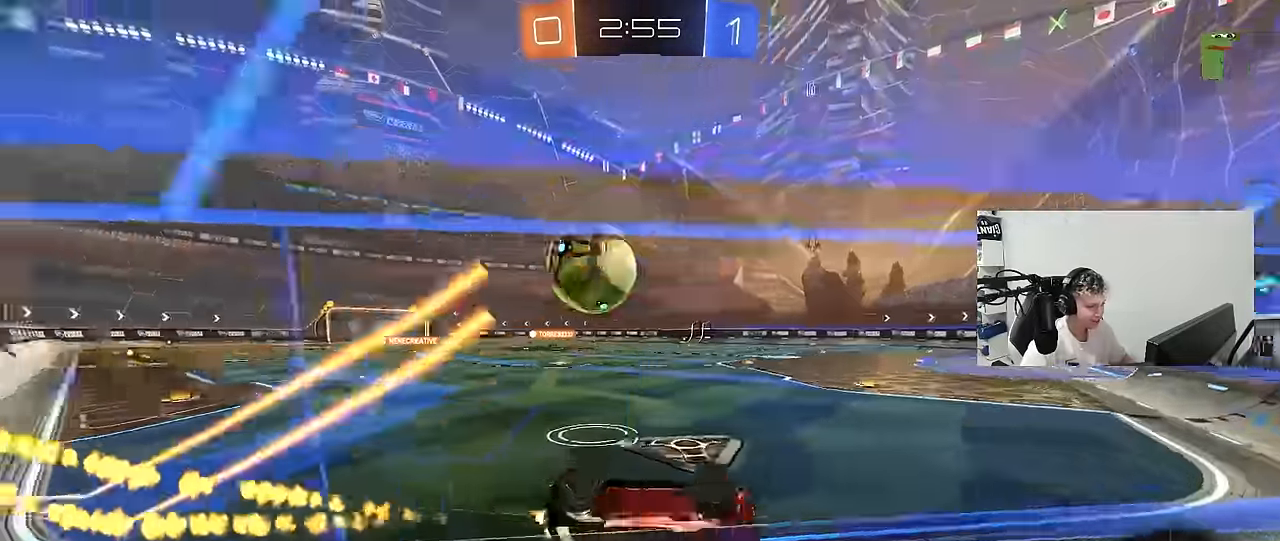
{"keys": ["a", "shift"], "mouse": [], "mouse_move": "still", "events": [[16, "mouse_left", "up"], [166, "s", "down"], [350, "s", "up"]]}
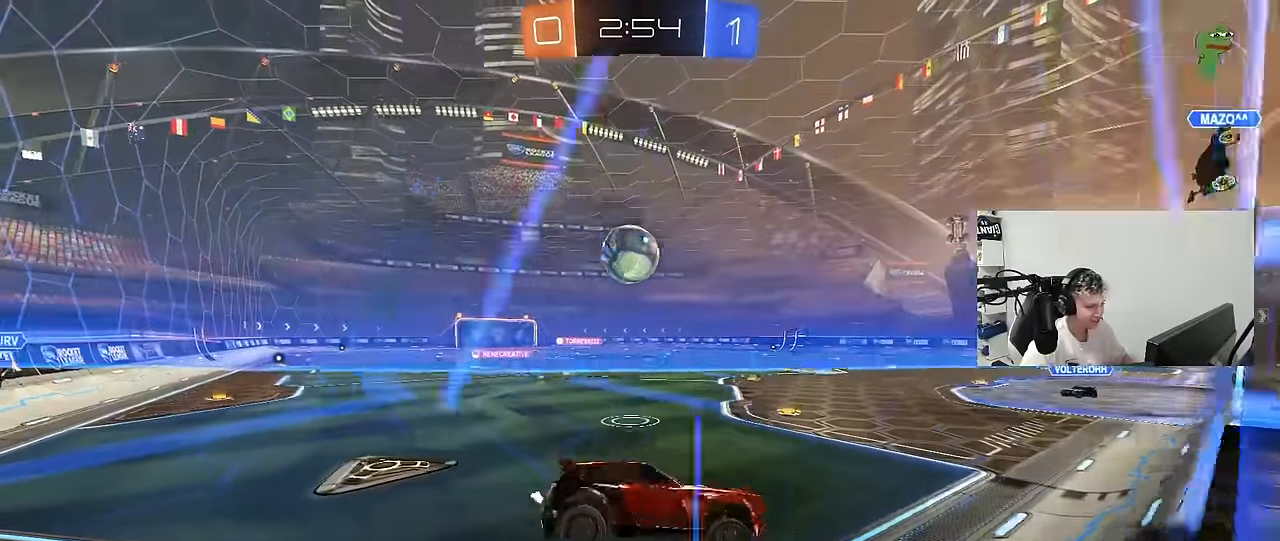
{"keys": [], "mouse": ["left", "right"], "mouse_move": "still", "events": [[83, "shift", "up"], [83, "w", "down"], [133, "a", "up"], [133, "mouse_left", "down"], [183, "d", "down"], [233, "d", "up"], [416, "mouse_right", "down"], [466, "w", "up"]]}
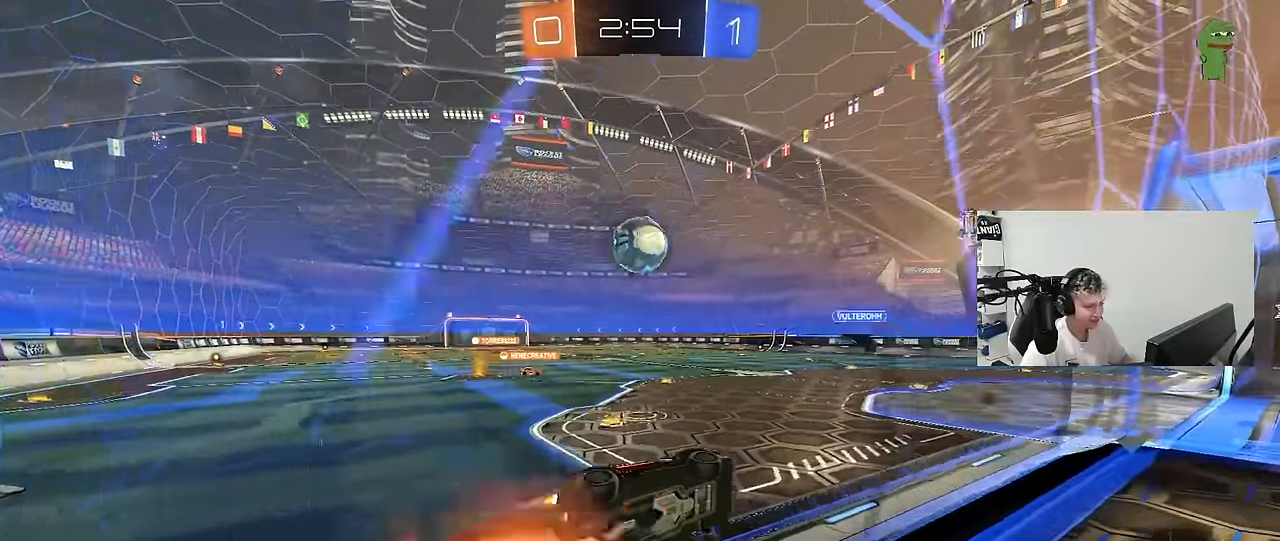
{"keys": ["space"], "mouse": [], "mouse_move": "still", "events": [[16, "d", "down"], [16, "shift", "down"], [50, "mouse_left", "up"], [50, "s", "down"], [100, "mouse_right", "up"], [250, "d", "up"], [250, "s", "up"], [250, "shift", "up"], [333, "a", "down"], [383, "a", "up"], [483, "space", "down"]]}
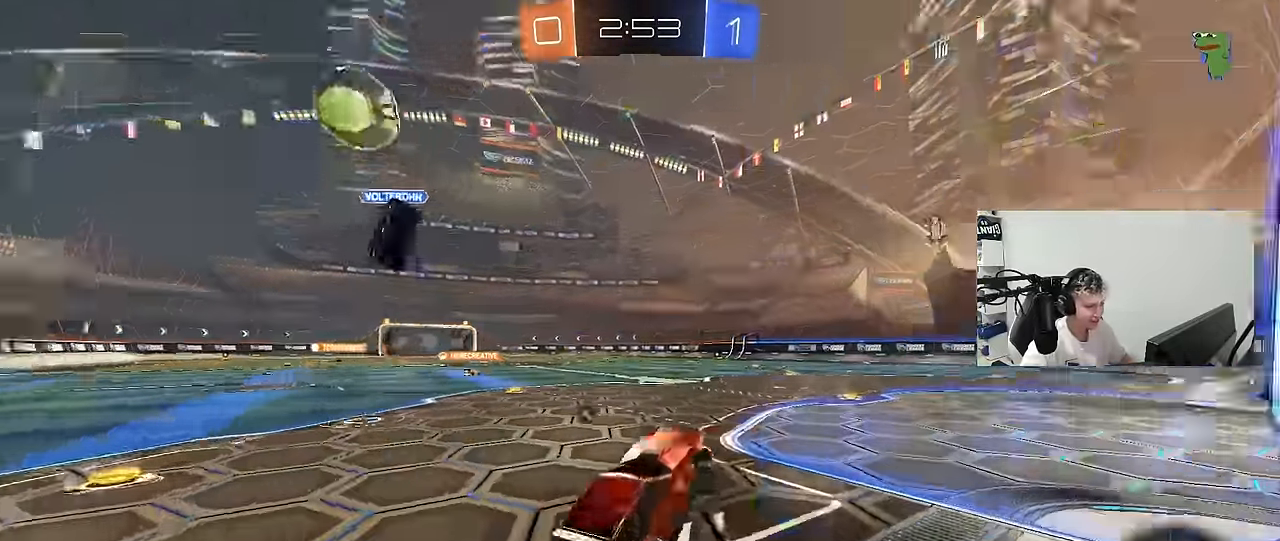
{"keys": ["w"], "mouse": [], "mouse_move": "still", "events": [[33, "w", "down"], [66, "mouse_right", "down"], [66, "space", "up"], [166, "mouse_left", "down"], [216, "mouse_right", "up"], [350, "a", "down"], [350, "mouse_left", "up"], [500, "a", "up"]]}
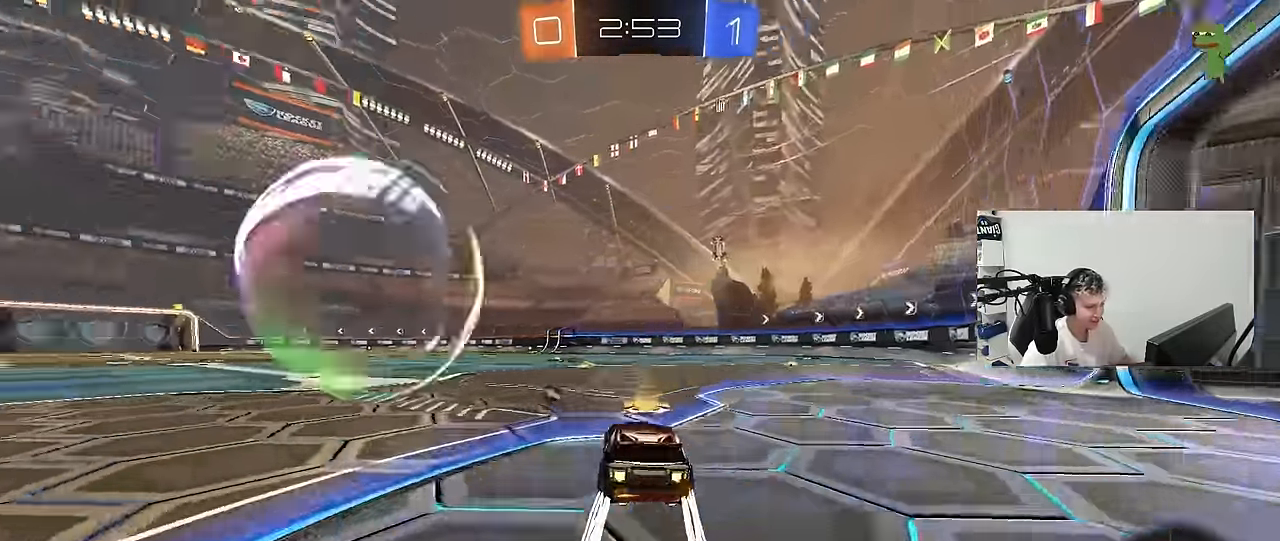
{"keys": ["a", "s", "shift"], "mouse": ["left"], "mouse_move": "still", "events": [[83, "mouse_right", "down"], [133, "space", "down"], [183, "a", "down"], [183, "mouse_left", "down"], [183, "mouse_right", "up"], [183, "shift", "down"], [233, "mouse_right", "down"], [233, "space", "up"], [316, "s", "down"], [316, "w", "up"], [366, "mouse_right", "up"]]}
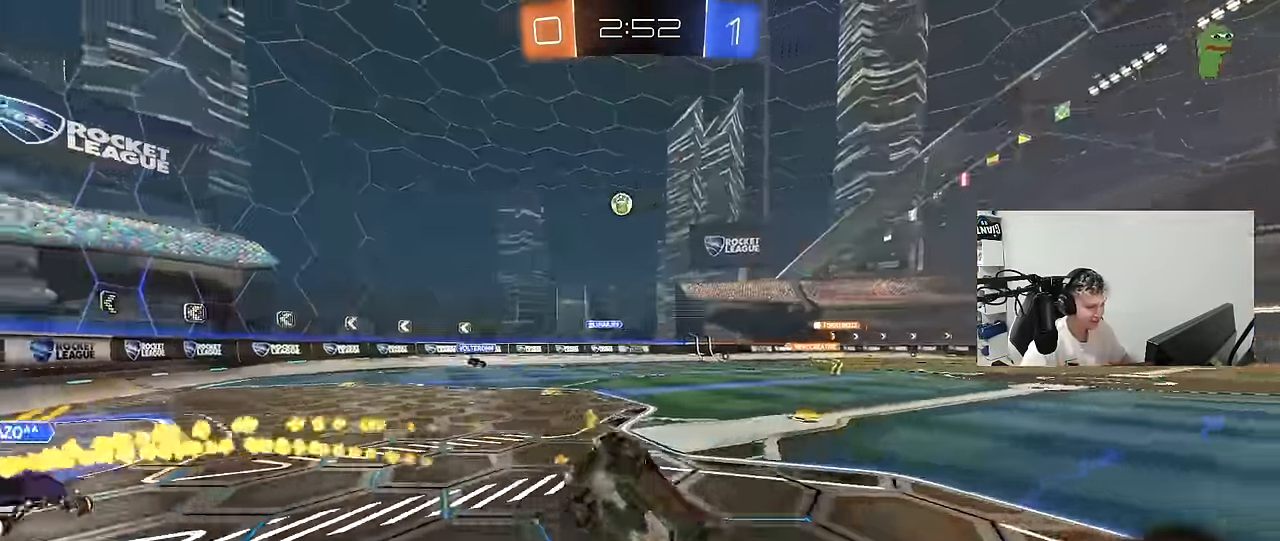
{"keys": ["a", "s", "shift"], "mouse": [], "mouse_move": "still", "events": [[100, "space", "down"], [200, "s", "up"], [300, "space", "up"], [334, "s", "down"], [484, "mouse_left", "up"]]}
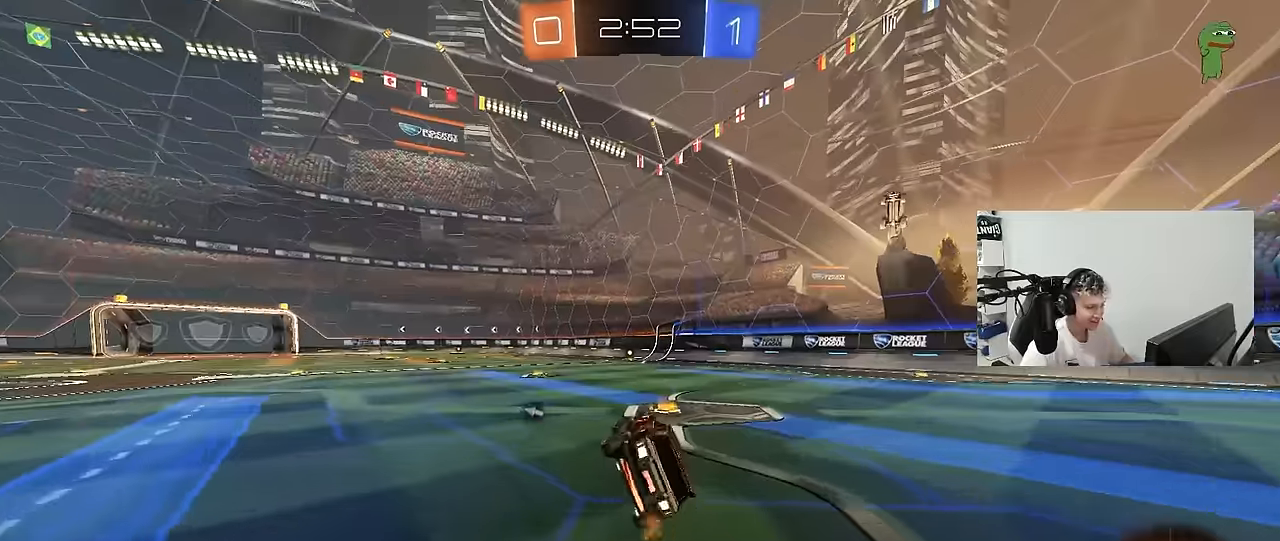
{"keys": ["d", "w"], "mouse": ["left"], "mouse_move": "still", "events": [[67, "shift", "up"], [117, "a", "up"], [117, "s", "up"], [117, "space", "down"], [217, "mouse_left", "down"], [300, "space", "up"], [300, "w", "down"], [400, "d", "down"]]}
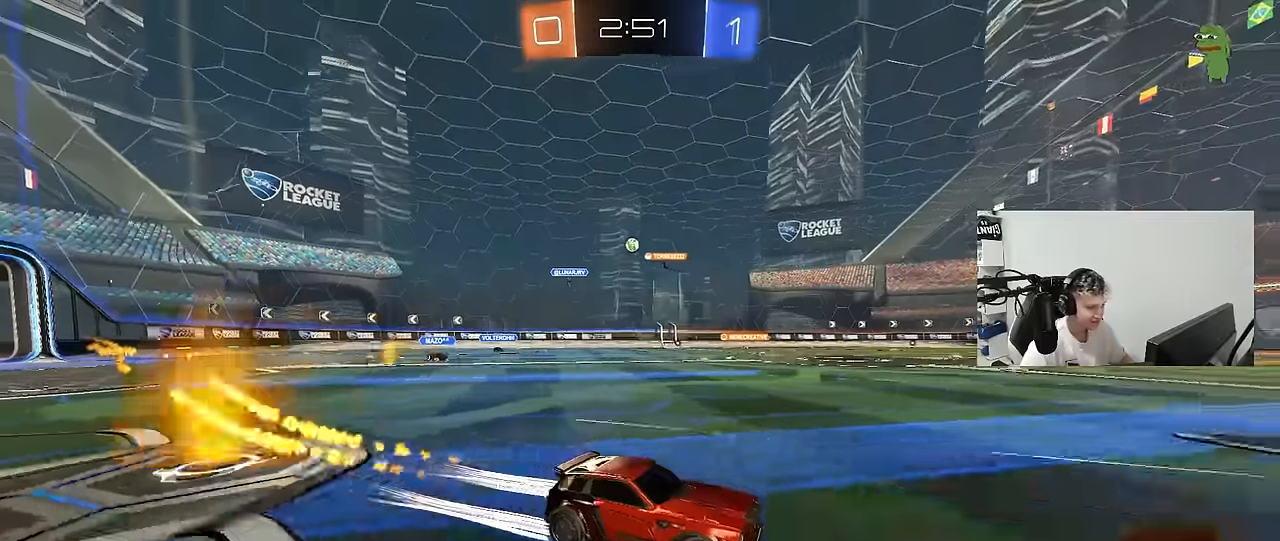
{"keys": ["space", "w"], "mouse": [], "mouse_move": "still", "events": [[34, "d", "up"], [84, "mouse_left", "up"], [417, "space", "down"]]}
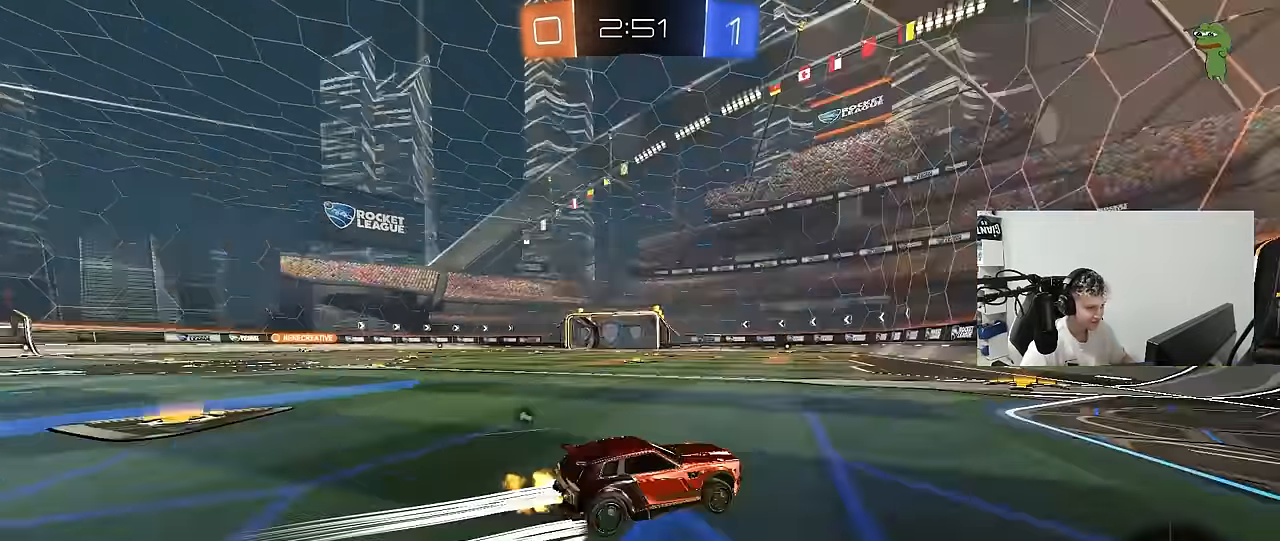
{"keys": ["a", "shift", "w"], "mouse": ["left"], "mouse_move": "still", "events": [[17, "a", "down"], [100, "space", "up"], [200, "a", "up"], [334, "mouse_left", "down"], [334, "space", "down"], [384, "a", "down"], [434, "shift", "down"], [484, "space", "up"]]}
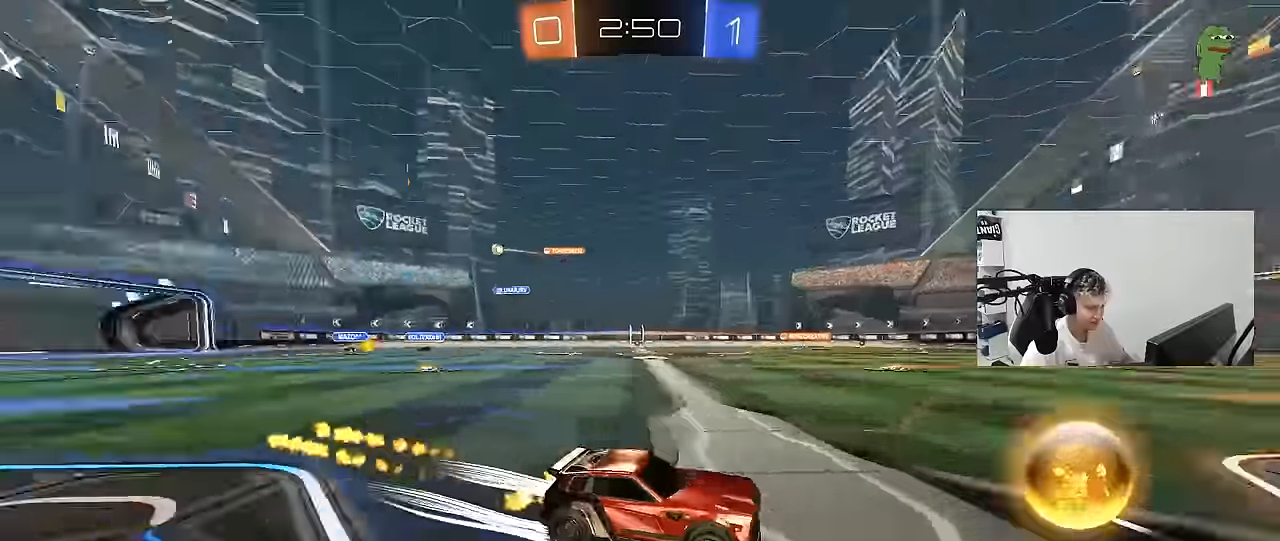
{"keys": ["a", "w"], "mouse": ["left"], "mouse_move": "still", "events": [[34, "shift", "up"], [117, "mouse_left", "up"], [400, "shift", "down"], [484, "mouse_left", "down"], [484, "shift", "up"]]}
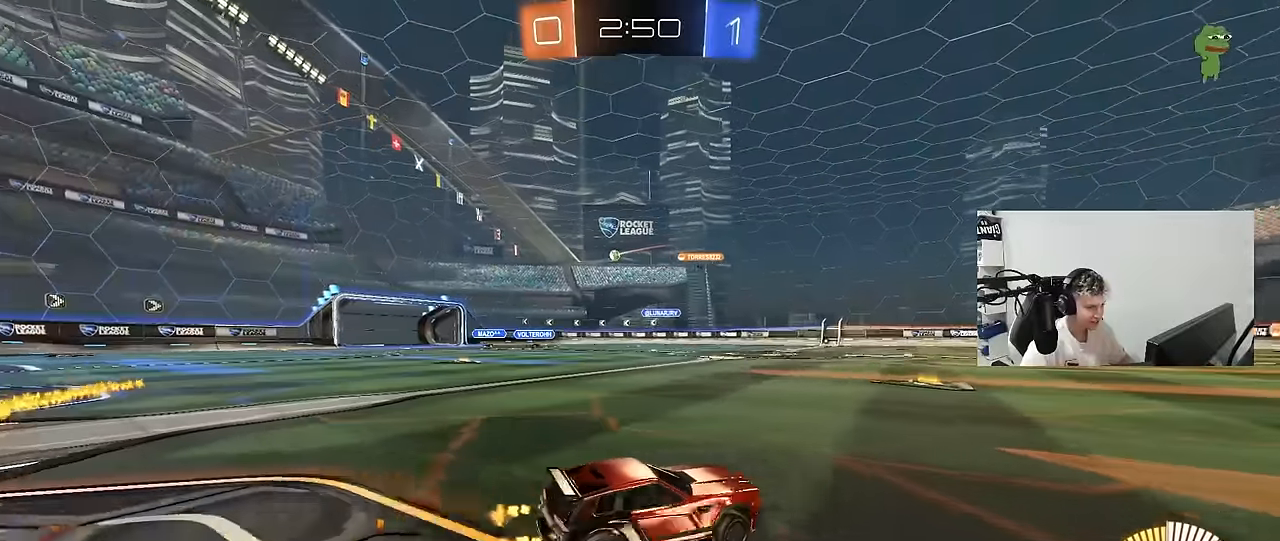
{"keys": ["a", "w"], "mouse": [], "mouse_move": "still", "events": [[234, "a", "up"], [317, "mouse_left", "up"], [467, "a", "down"]]}
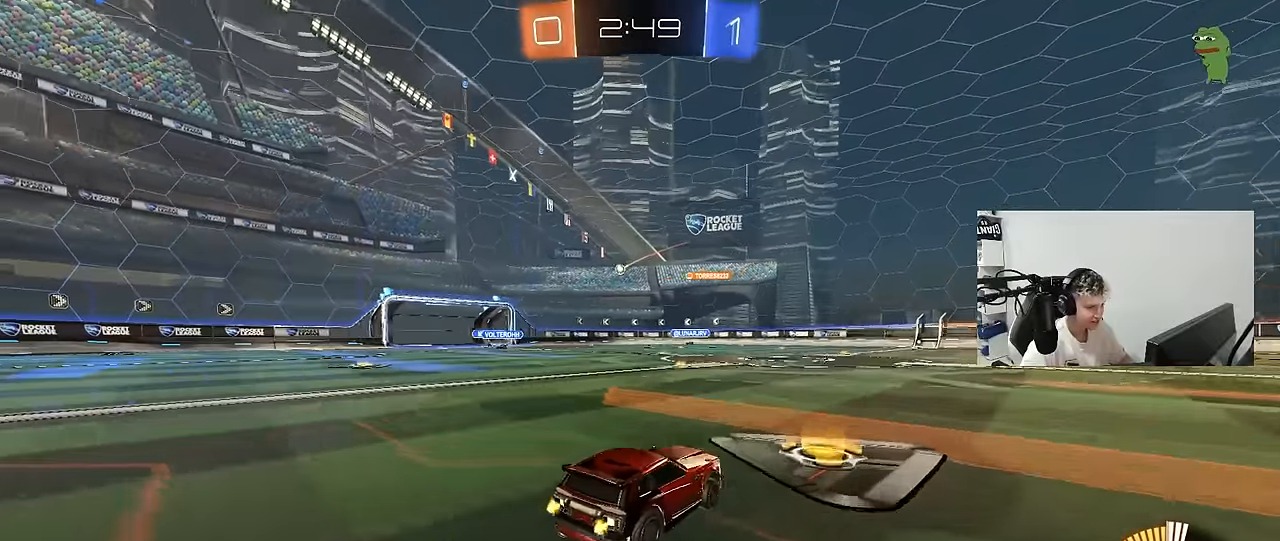
{"keys": ["a", "w"], "mouse": [], "mouse_move": "still", "events": [[200, "a", "up"], [334, "a", "down"]]}
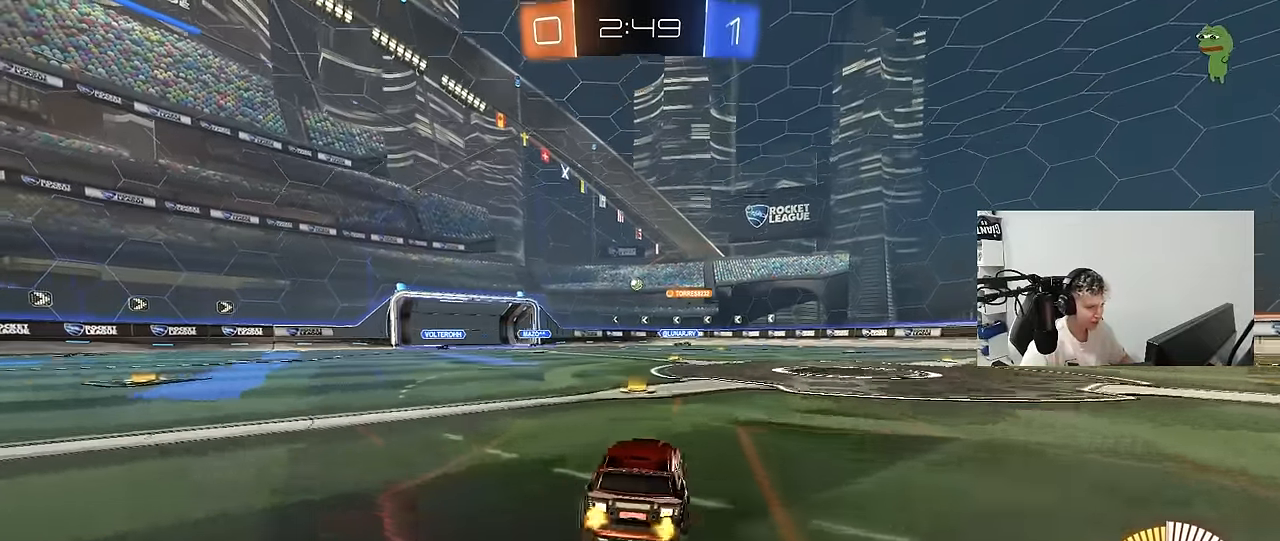
{"keys": ["w"], "mouse": [], "mouse_move": "still", "events": [[17, "a", "up"]]}
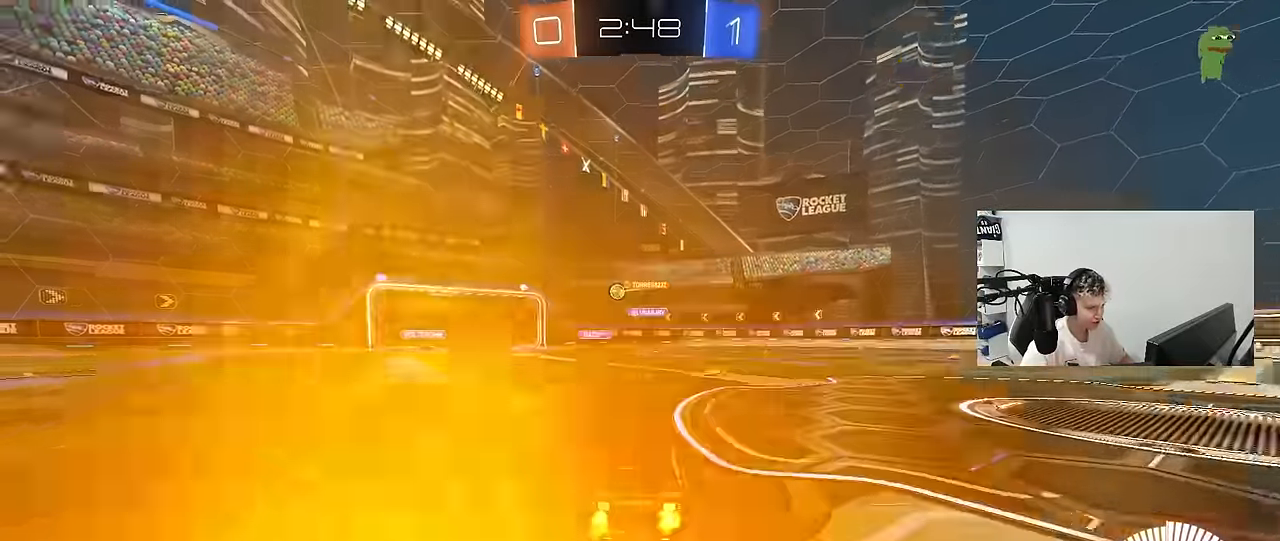
{"keys": ["a", "w"], "mouse": [], "mouse_move": "still", "events": [[33, "a", "down"], [133, "shift", "down"], [233, "shift", "up"]]}
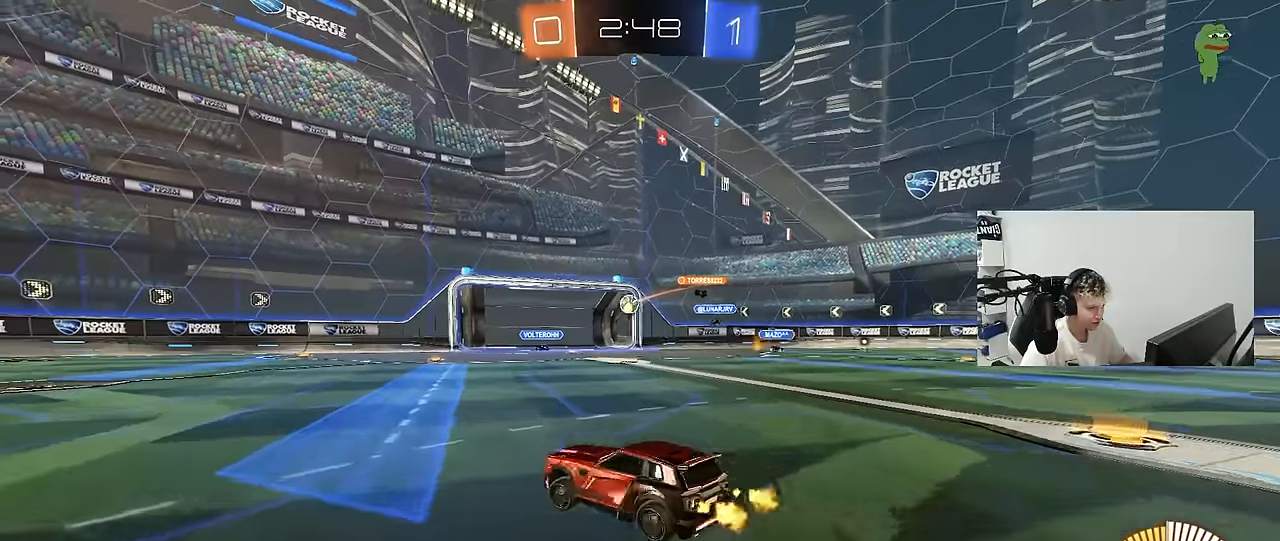
{"keys": ["d", "w"], "mouse": ["left"], "mouse_move": "still", "events": [[200, "a", "up"], [200, "d", "down"], [250, "mouse_left", "down"]]}